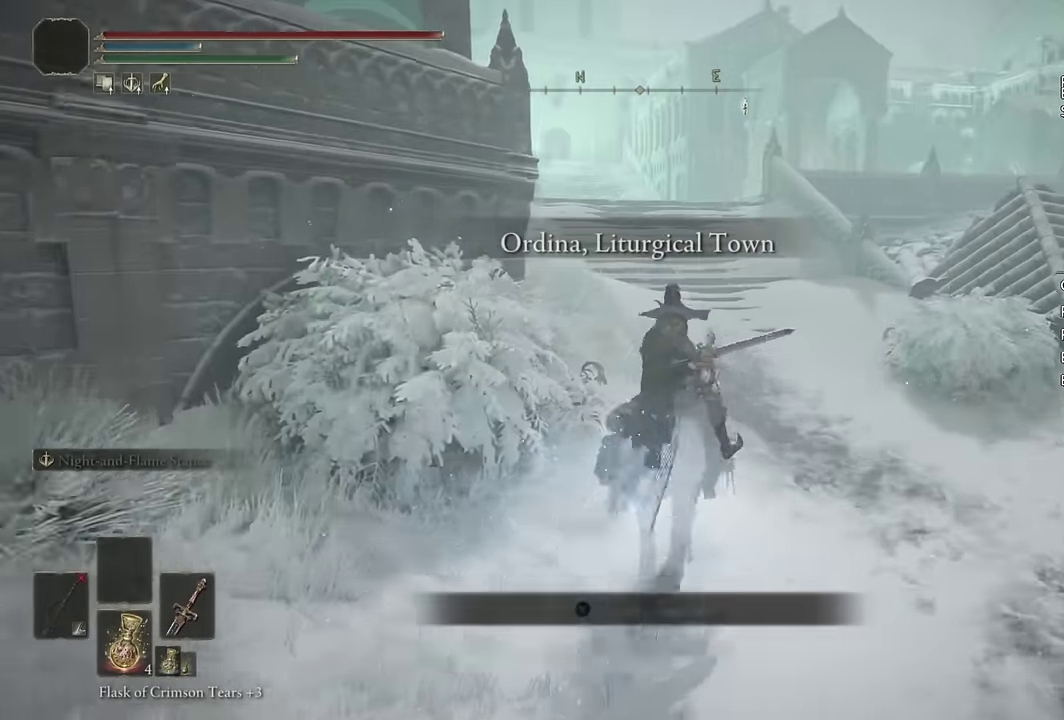
Gameplay with a controller (PlayStation layout); each line is a JSON object with the inputs held at the frame after it. "events" lists button and stick changes between this image and that frame as [ms after this image, input, new state], when the widget could be followed in between. Not read: L1 R1.
{"buttons": ["CIRCLE"], "left_stick": "up", "right_stick": "center"}
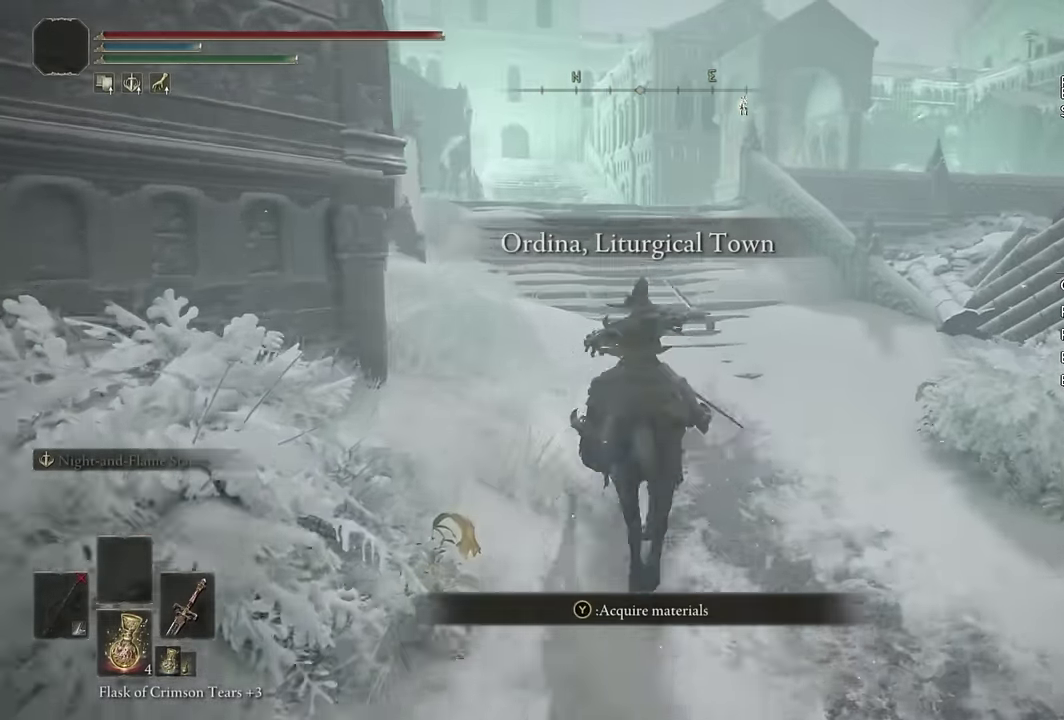
{"buttons": [], "left_stick": "up", "right_stick": "center", "events": [[17, "CIRCLE", "up"], [267, "right_stick", "left"], [350, "right_stick", "center"]]}
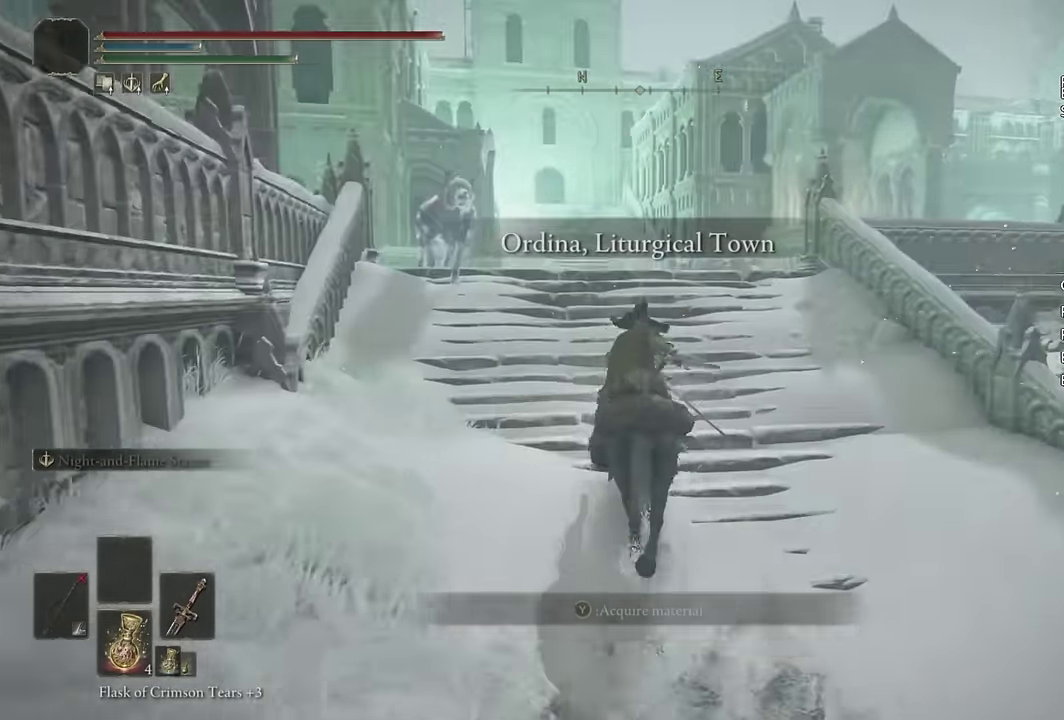
{"buttons": [], "left_stick": "up", "right_stick": "center", "events": [[100, "CIRCLE", "down"], [200, "CIRCLE", "up"]]}
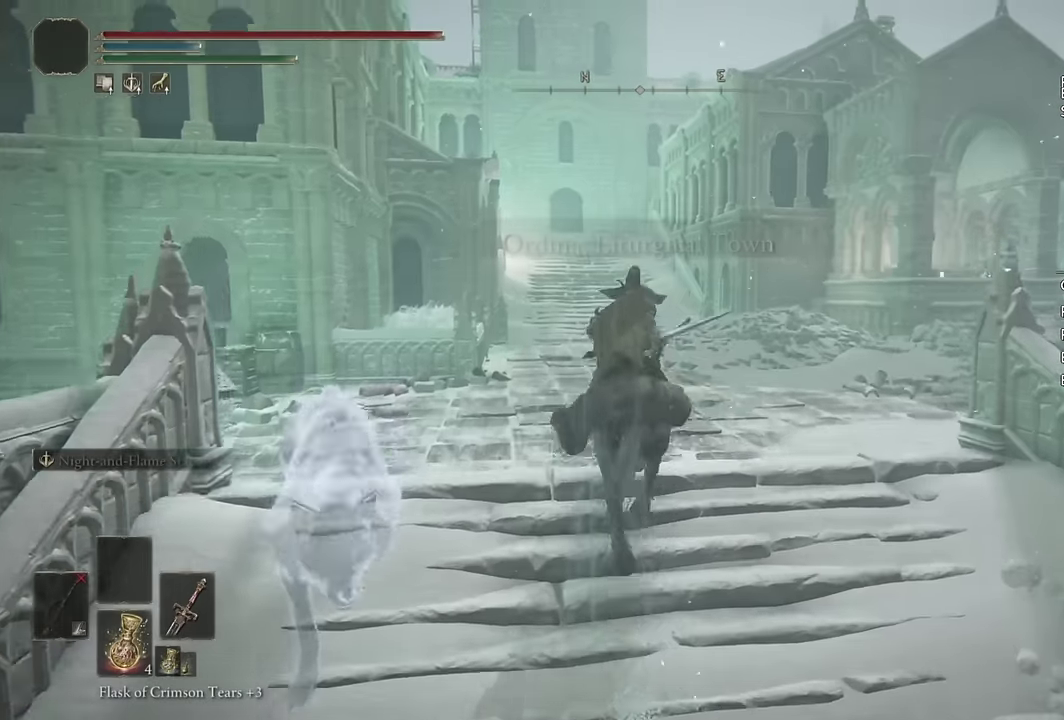
{"buttons": [], "left_stick": "up", "right_stick": "center", "events": [[400, "CIRCLE", "down"], [500, "CIRCLE", "up"]]}
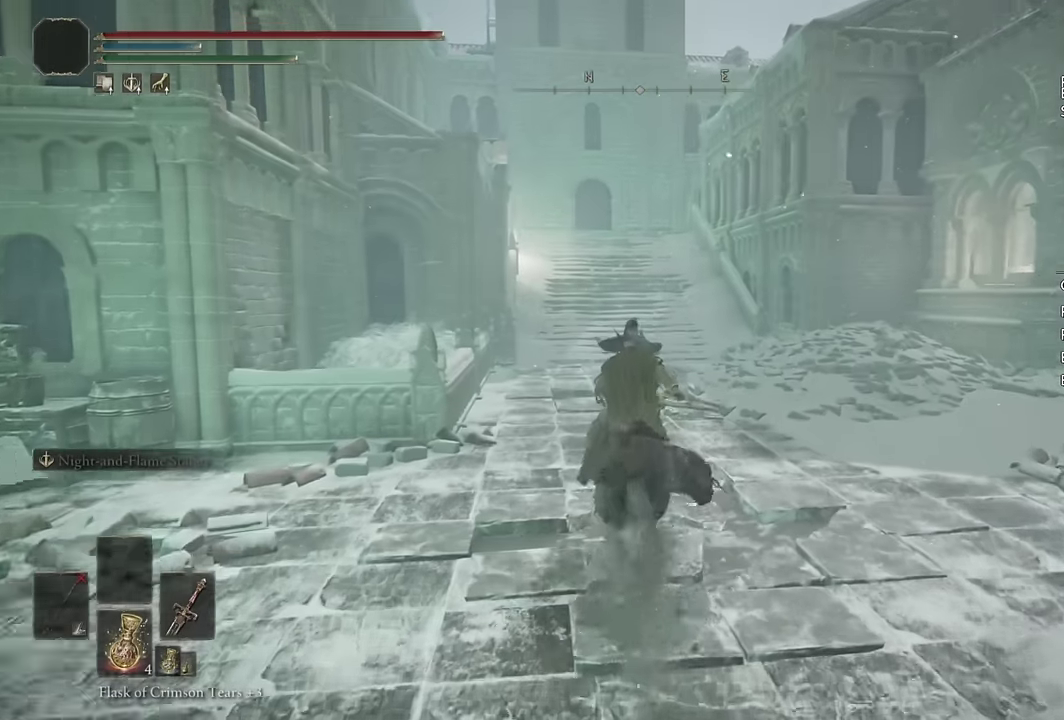
{"buttons": [], "left_stick": "up", "right_stick": "down-right", "events": [[383, "right_stick", "down-right"]]}
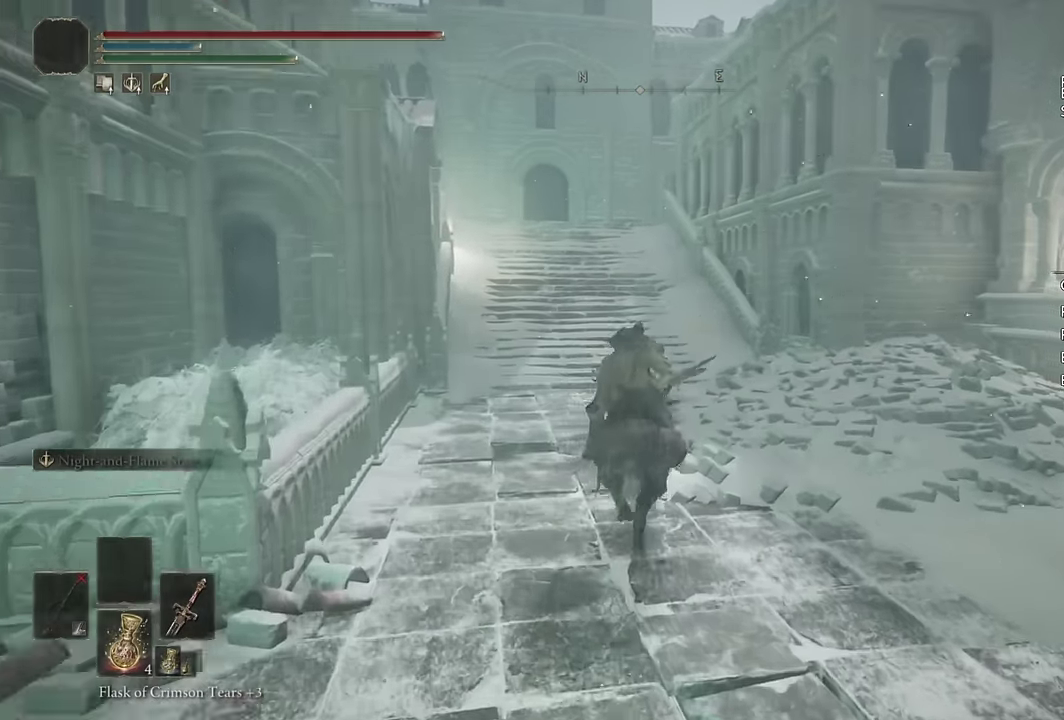
{"buttons": [], "left_stick": "up", "right_stick": "center", "events": [[17, "right_stick", "center"], [217, "CIRCLE", "down"], [317, "CIRCLE", "up"]]}
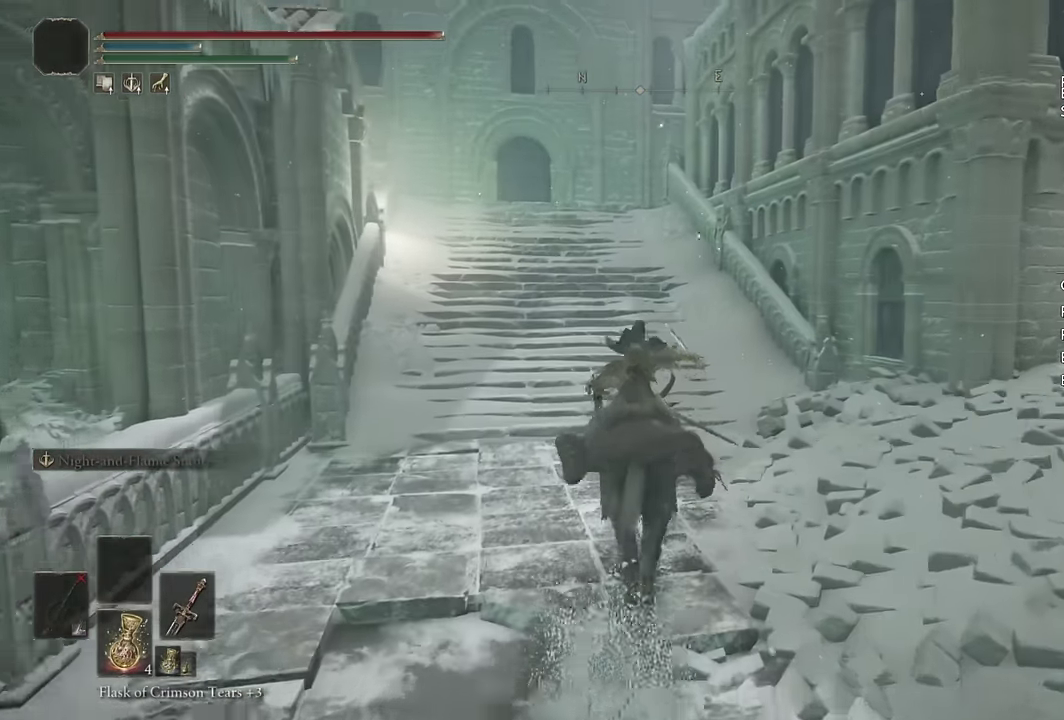
{"buttons": [], "left_stick": "up", "right_stick": "center", "events": [[200, "right_stick", "down"], [333, "right_stick", "center"]]}
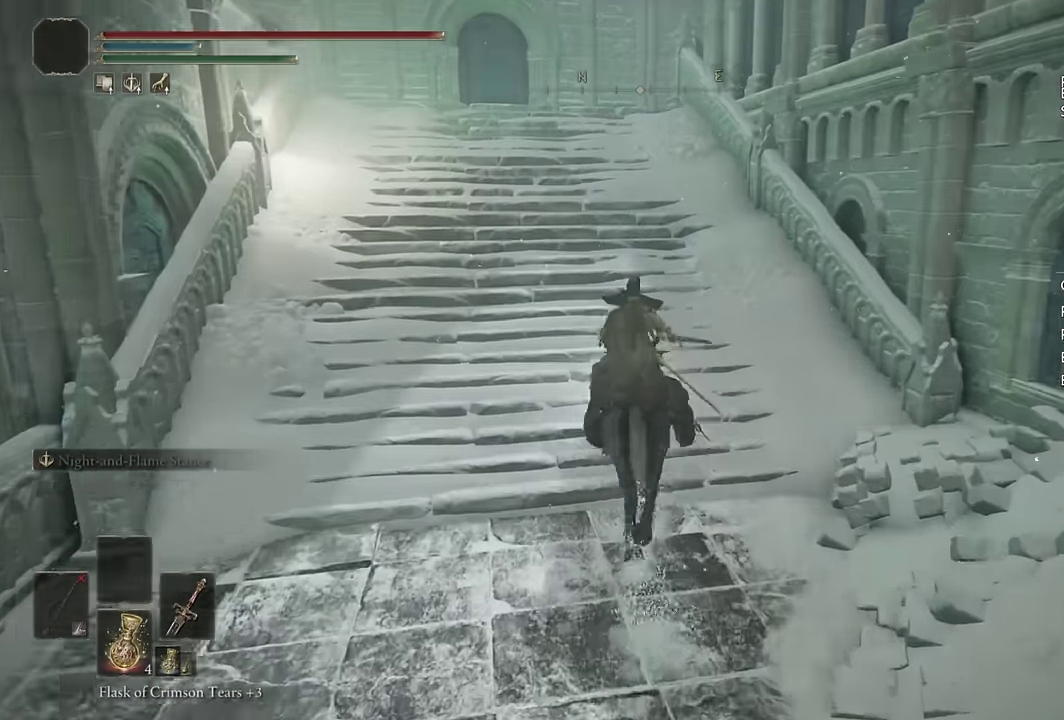
{"buttons": [], "left_stick": "up", "right_stick": "center", "events": [[67, "CIRCLE", "down"], [167, "CIRCLE", "up"], [350, "right_stick", "down-right"], [500, "right_stick", "center"]]}
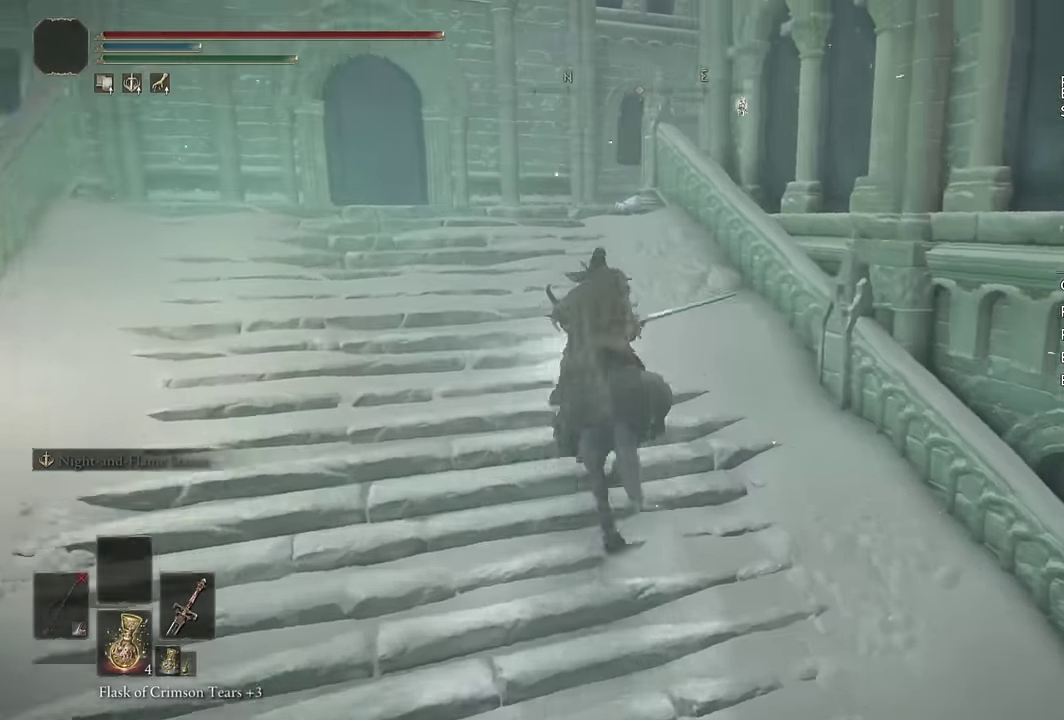
{"buttons": [], "left_stick": "up-left", "right_stick": "down-right"}
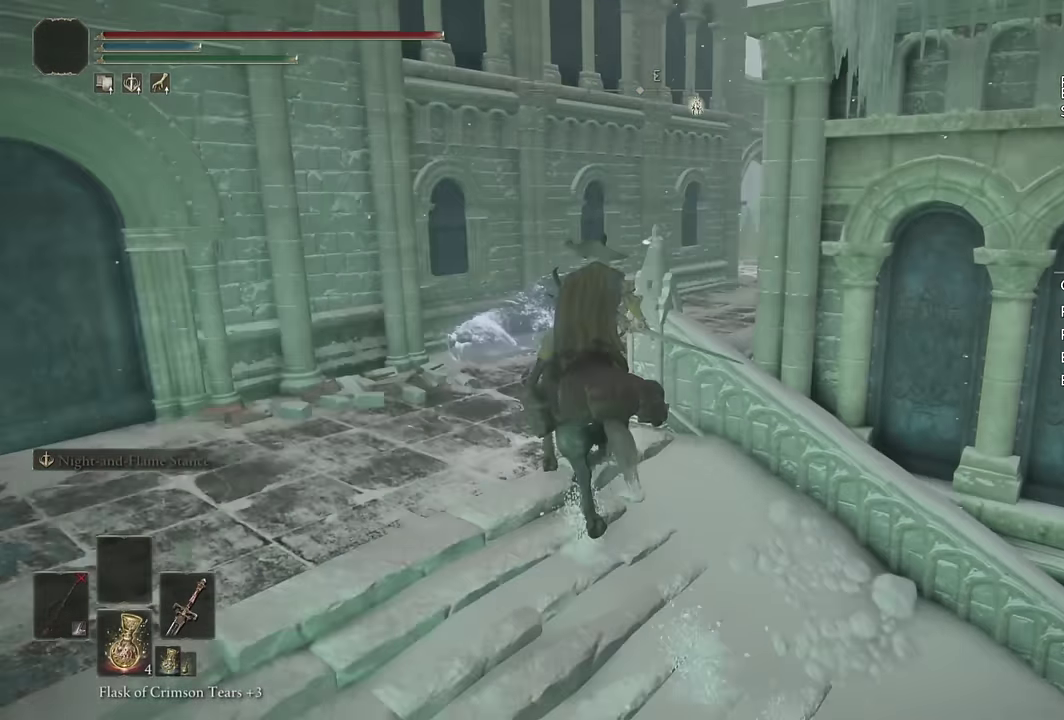
{"buttons": [], "left_stick": "up", "right_stick": "center"}
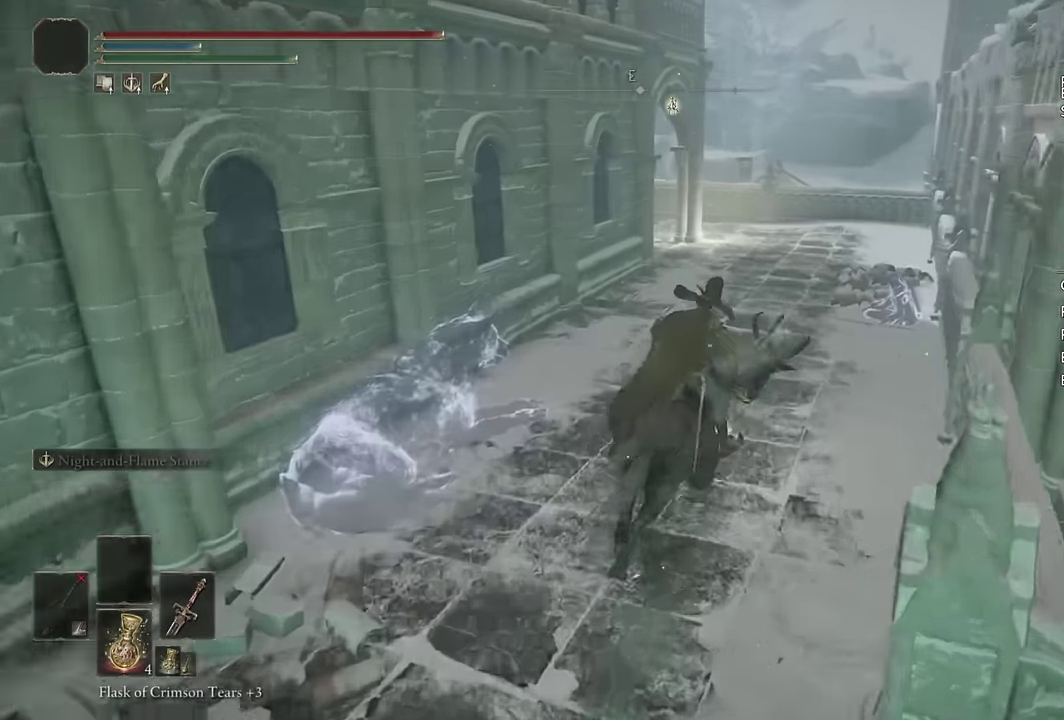
{"buttons": [], "left_stick": "up-right", "right_stick": "down-left"}
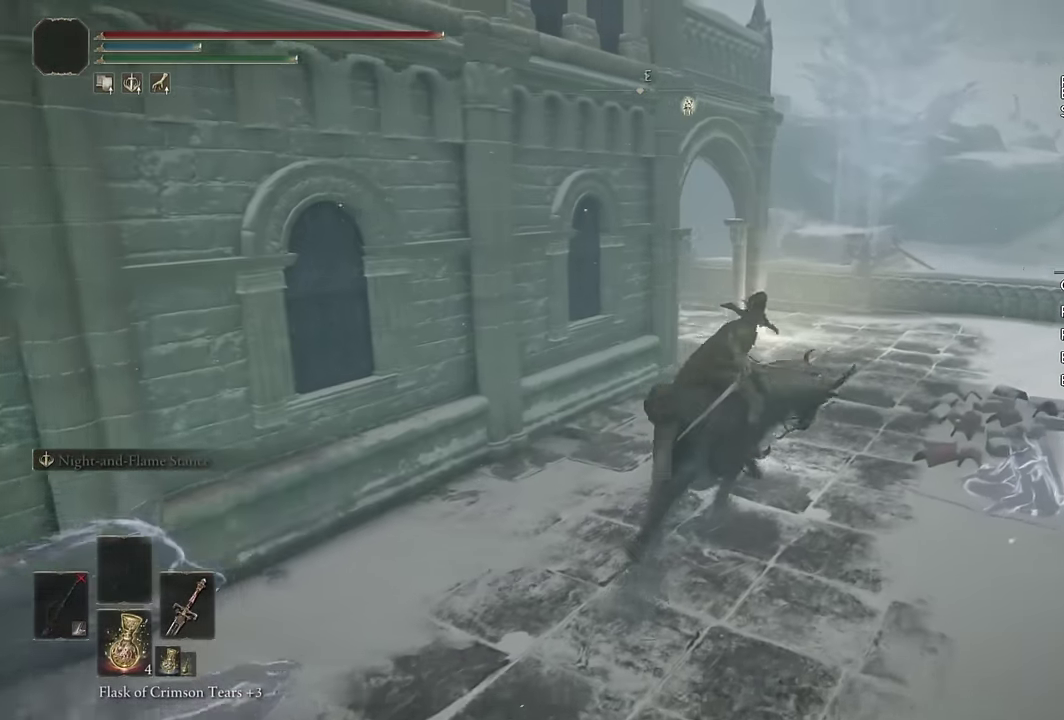
{"buttons": [], "left_stick": "up-right", "right_stick": "down-left"}
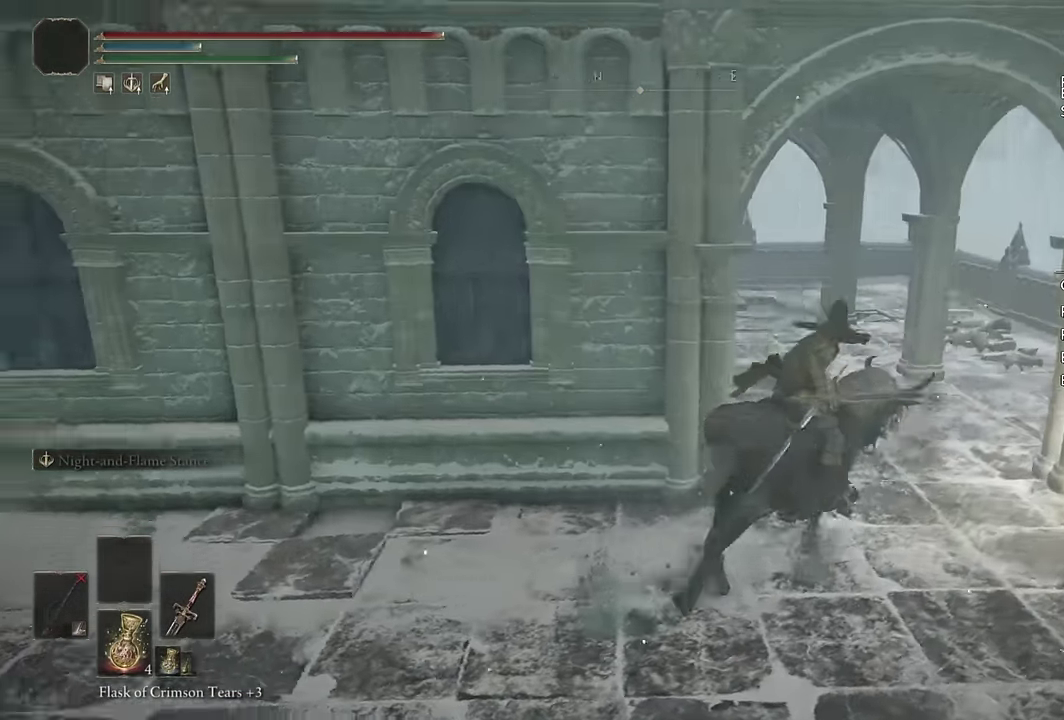
{"buttons": [], "left_stick": "up", "right_stick": "down-left"}
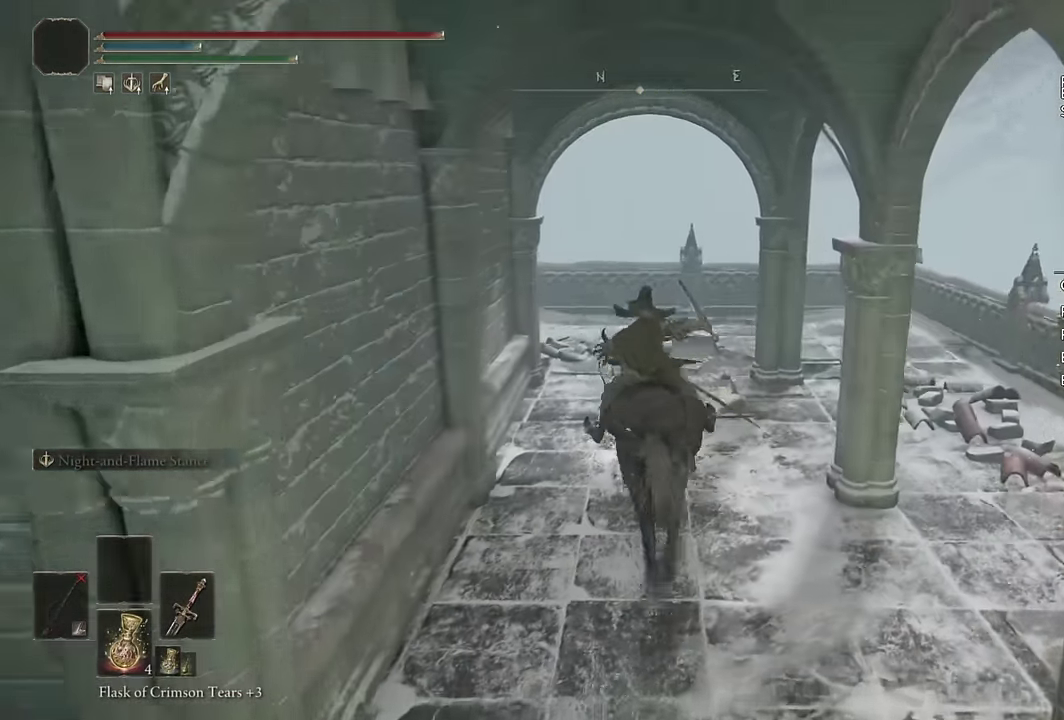
{"buttons": [], "left_stick": "up", "right_stick": "center", "events": [[67, "right_stick", "center"], [200, "right_stick", "down-left"], [367, "right_stick", "center"]]}
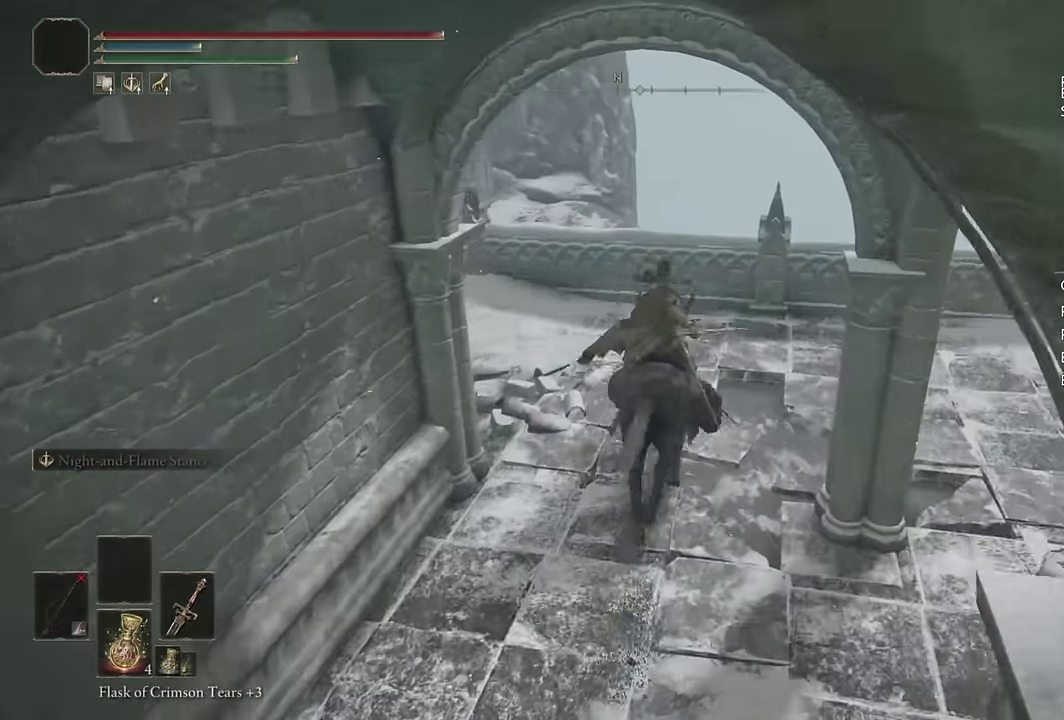
{"buttons": [], "left_stick": "up", "right_stick": "center", "events": [[50, "CROSS", "down"], [150, "CROSS", "up"], [300, "right_stick", "down"], [434, "right_stick", "center"]]}
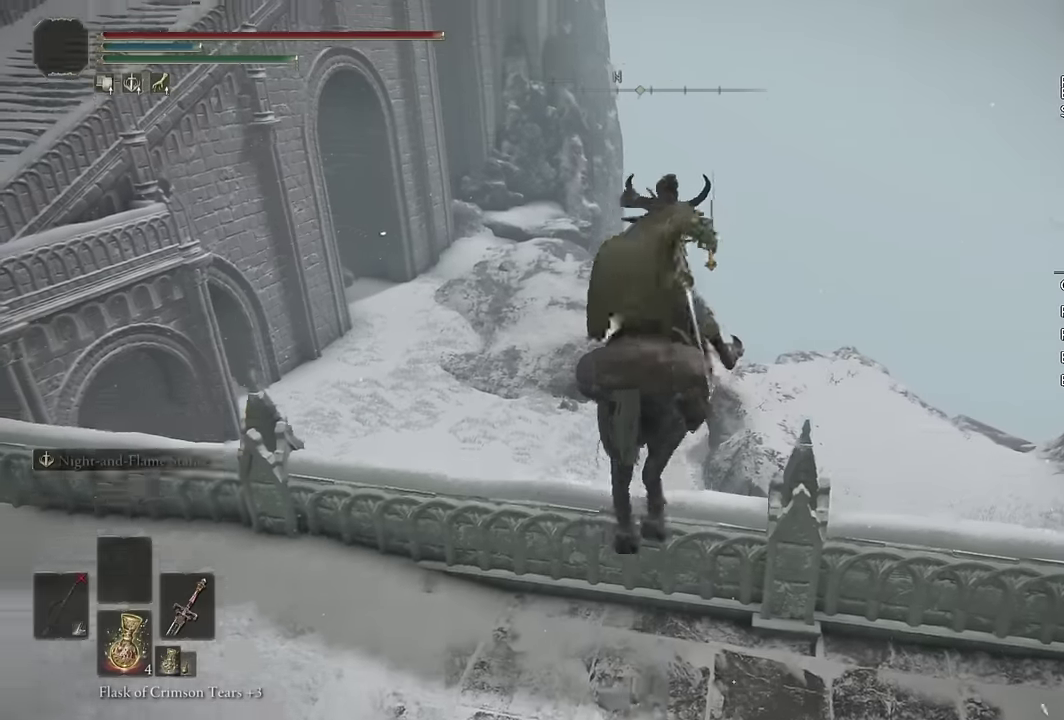
{"buttons": [], "left_stick": "up", "right_stick": "left", "events": [[217, "right_stick", "down-left"], [284, "right_stick", "center"], [417, "right_stick", "left"]]}
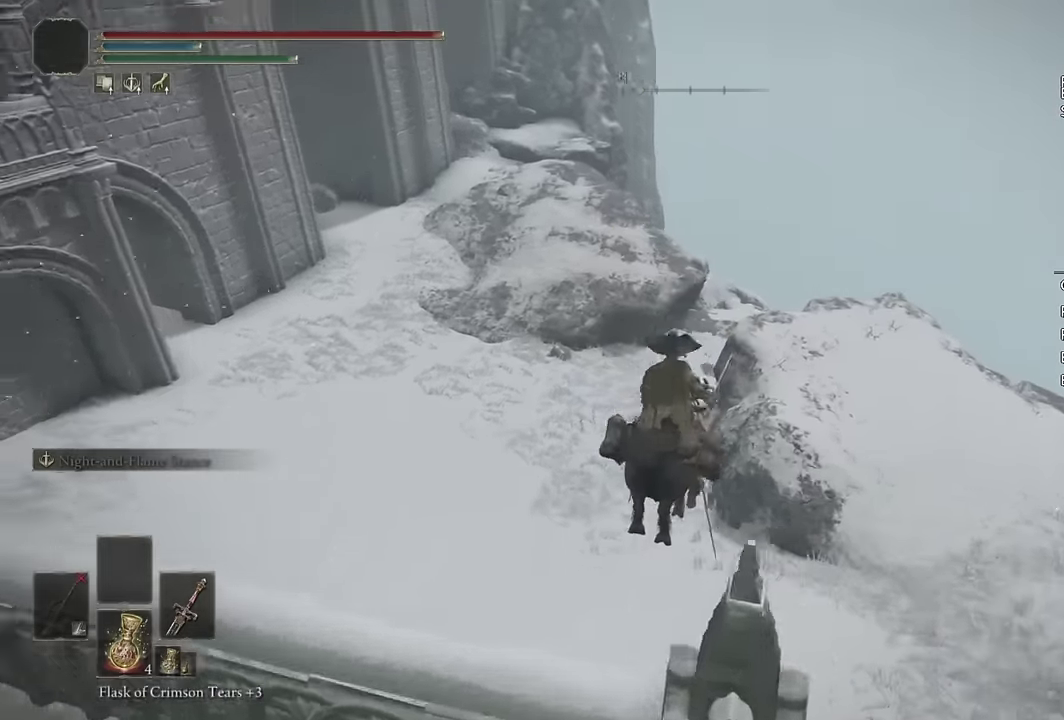
{"buttons": [], "left_stick": "up", "right_stick": "center", "events": [[50, "right_stick", "center"], [200, "right_stick", "up-left"], [384, "right_stick", "center"]]}
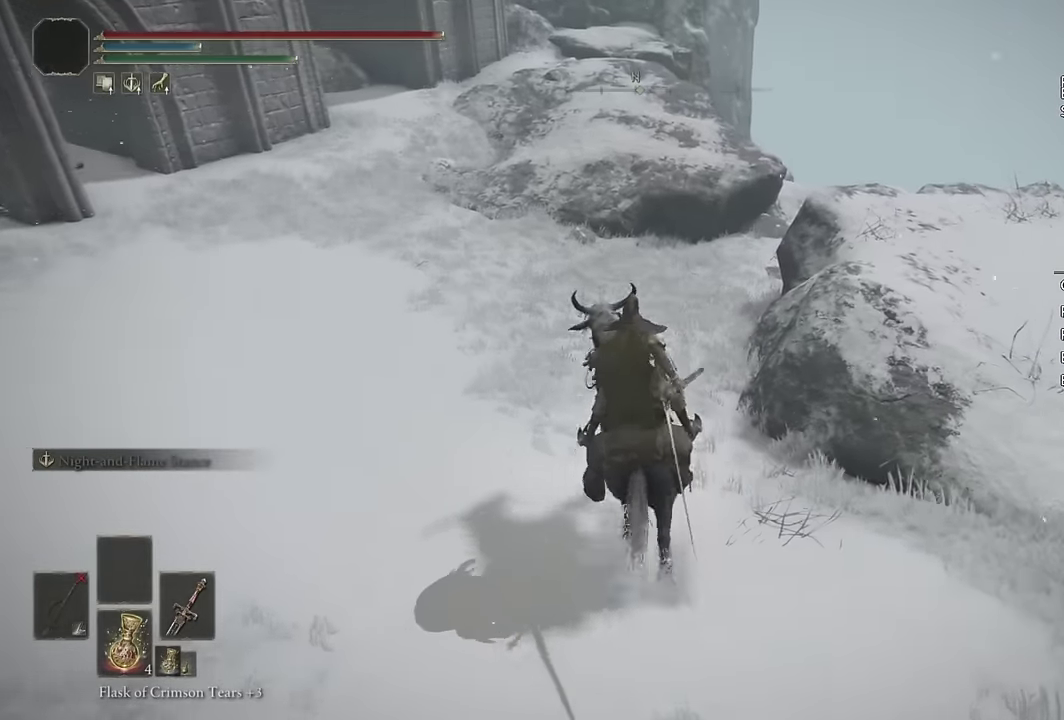
{"buttons": [], "left_stick": "up", "right_stick": "center", "events": [[117, "right_stick", "right"], [284, "right_stick", "center"]]}
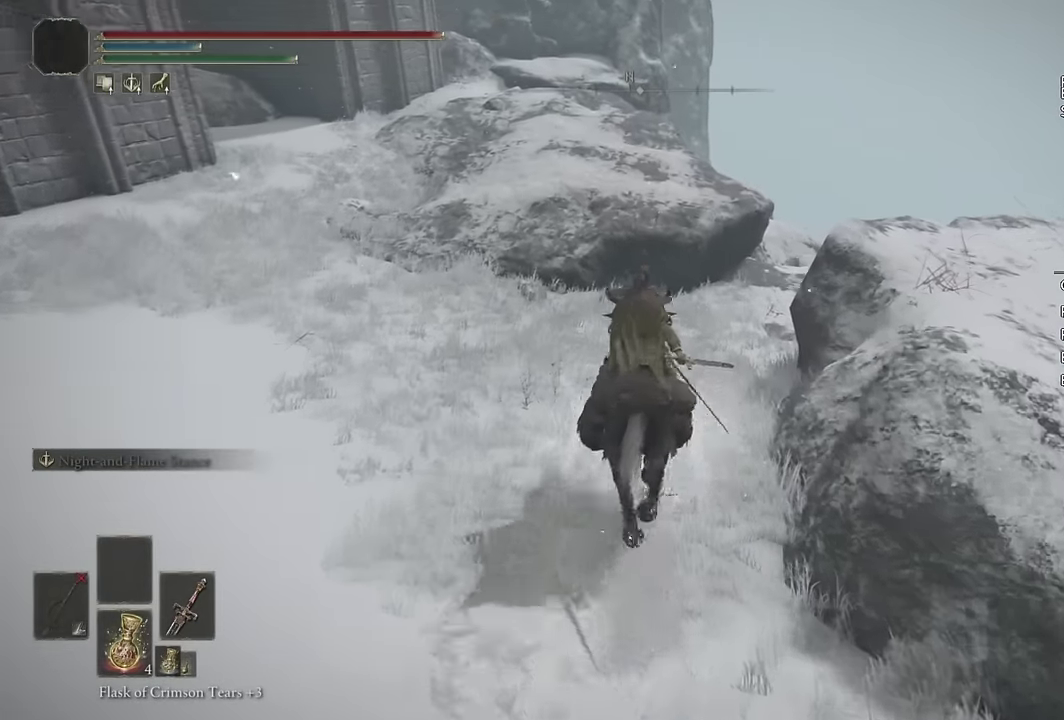
{"buttons": ["DPAD_UP"], "left_stick": "center", "right_stick": "center", "events": [[250, "L3", "down"], [317, "L3", "up"], [334, "START", "down"], [367, "left_stick", "center"], [417, "START", "up"], [434, "DPAD_UP", "down"]]}
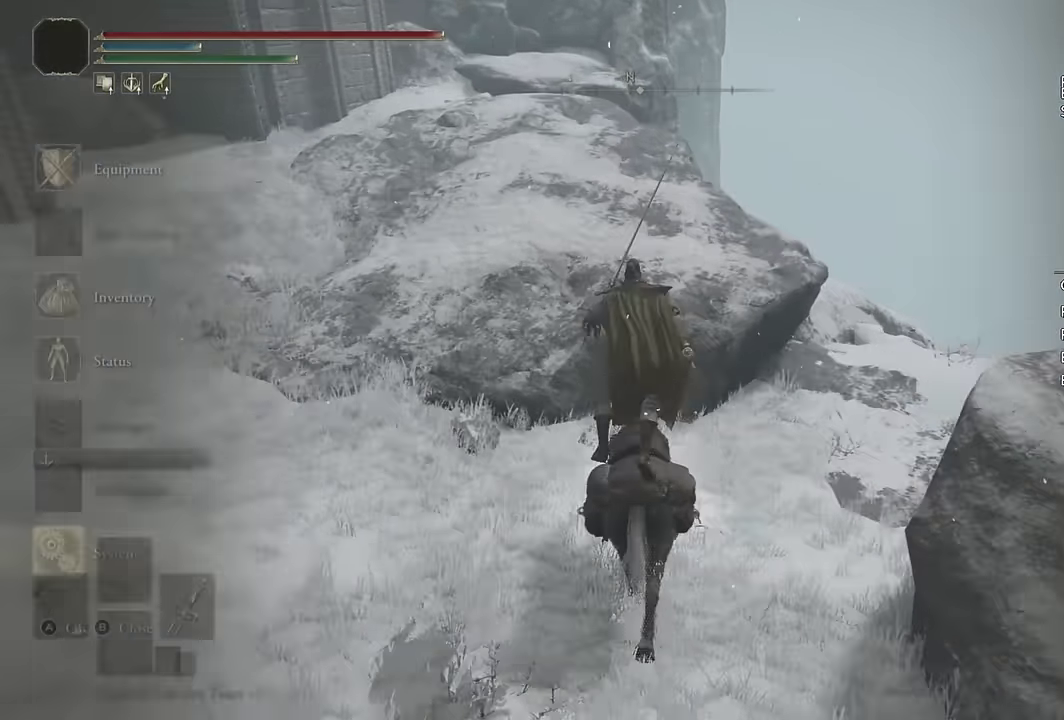
{"buttons": [], "left_stick": "center", "right_stick": "center", "events": [[34, "CROSS", "down"], [34, "DPAD_UP", "up"], [84, "CROSS", "up"], [300, "DPAD_LEFT", "down"], [350, "DPAD_LEFT", "up"], [400, "CROSS", "down"], [484, "CROSS", "up"]]}
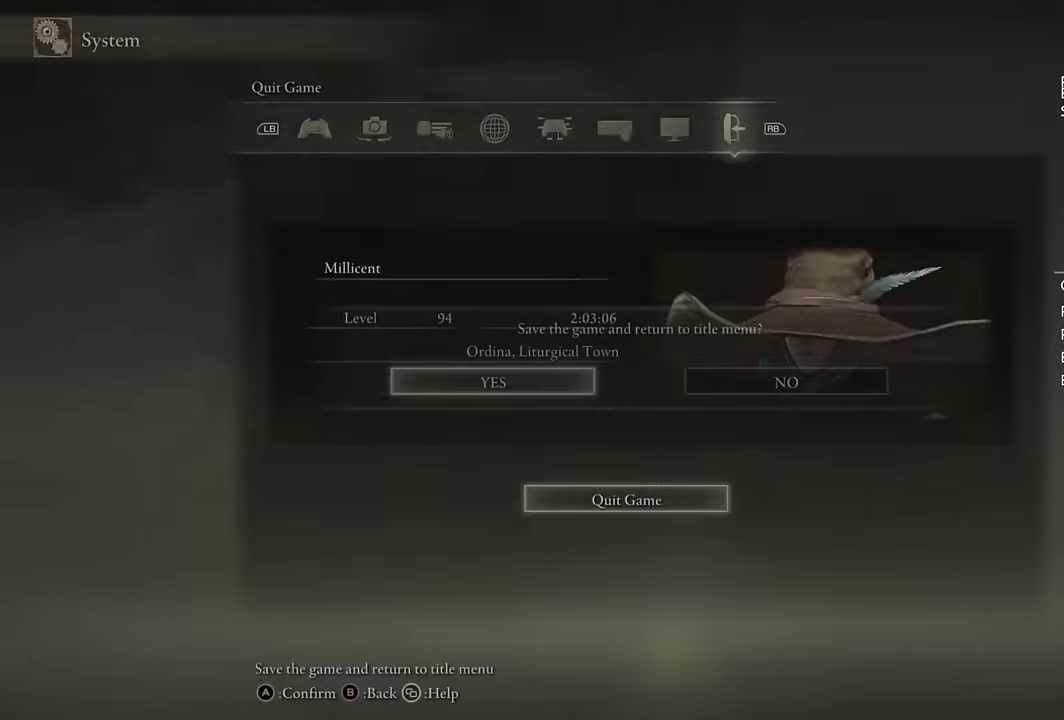
{"buttons": [], "left_stick": "center", "right_stick": "center", "events": []}
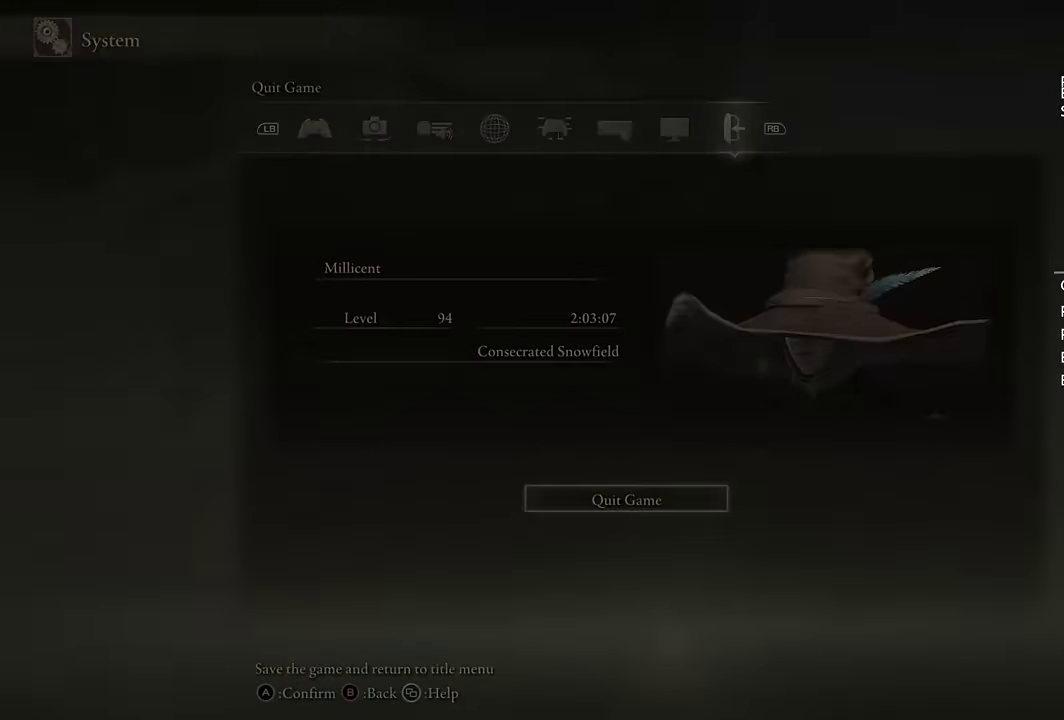
{"buttons": ["CROSS"], "left_stick": "center", "right_stick": "center", "events": [[483, "CROSS", "down"]]}
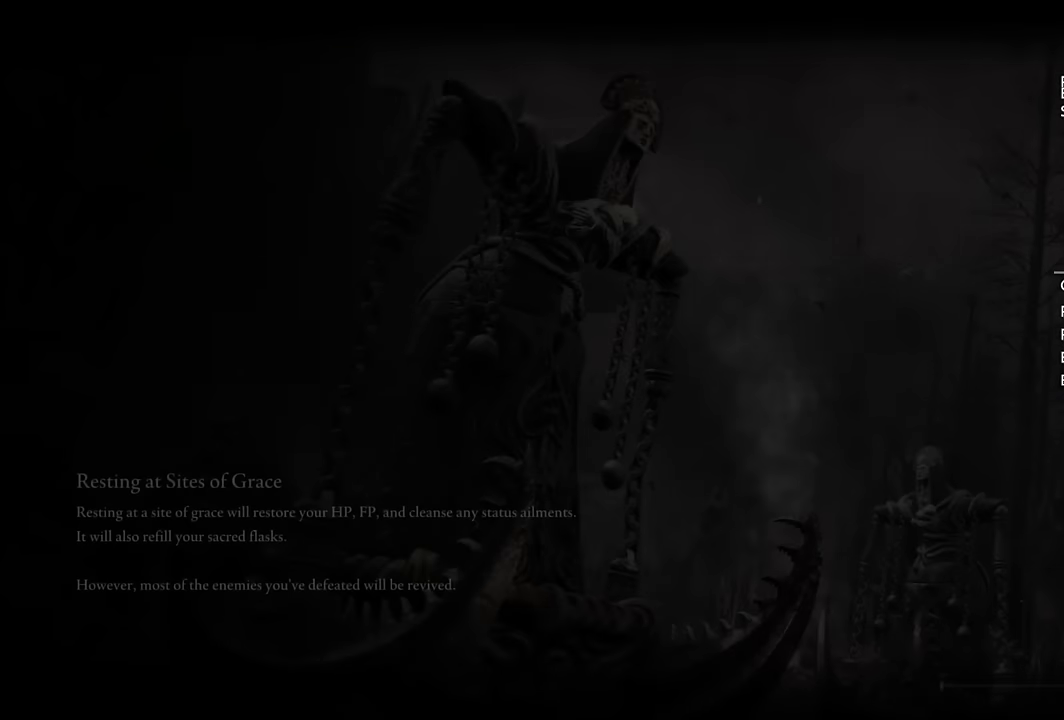
{"buttons": [], "left_stick": "center", "right_stick": "center", "events": [[66, "CROSS", "up"], [150, "CROSS", "down"], [250, "CROSS", "up"], [333, "CROSS", "down"], [416, "CROSS", "up"]]}
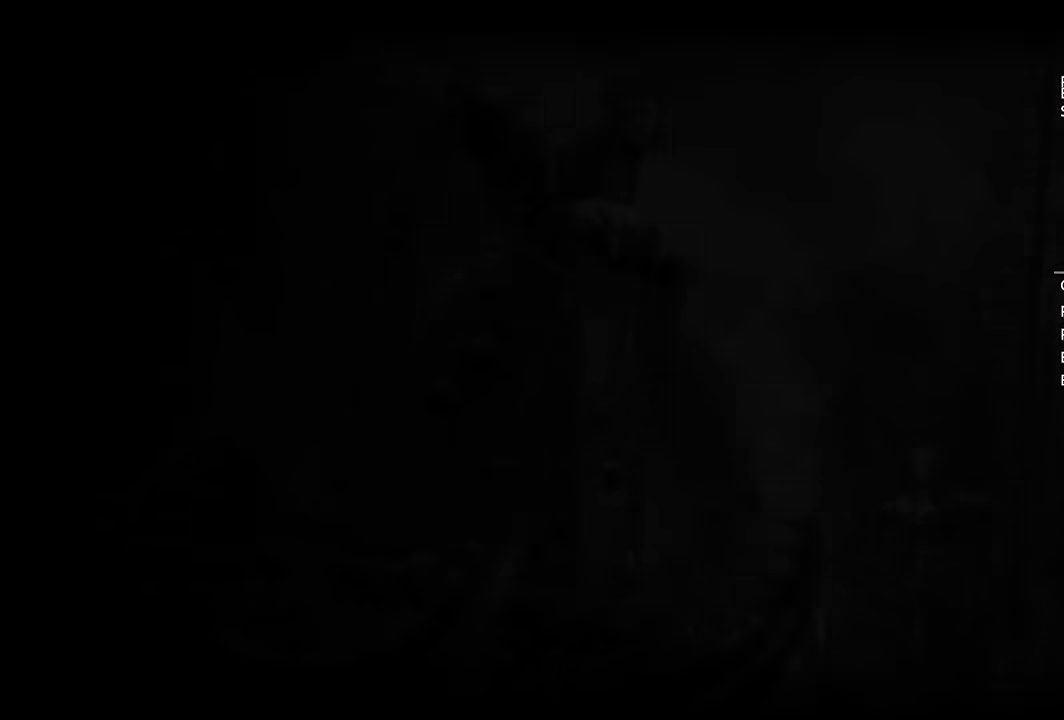
{"buttons": [], "left_stick": "center", "right_stick": "center", "events": [[16, "CROSS", "down"], [116, "CROSS", "up"], [183, "CROSS", "down"], [283, "CROSS", "up"], [366, "CROSS", "down"], [466, "CROSS", "up"]]}
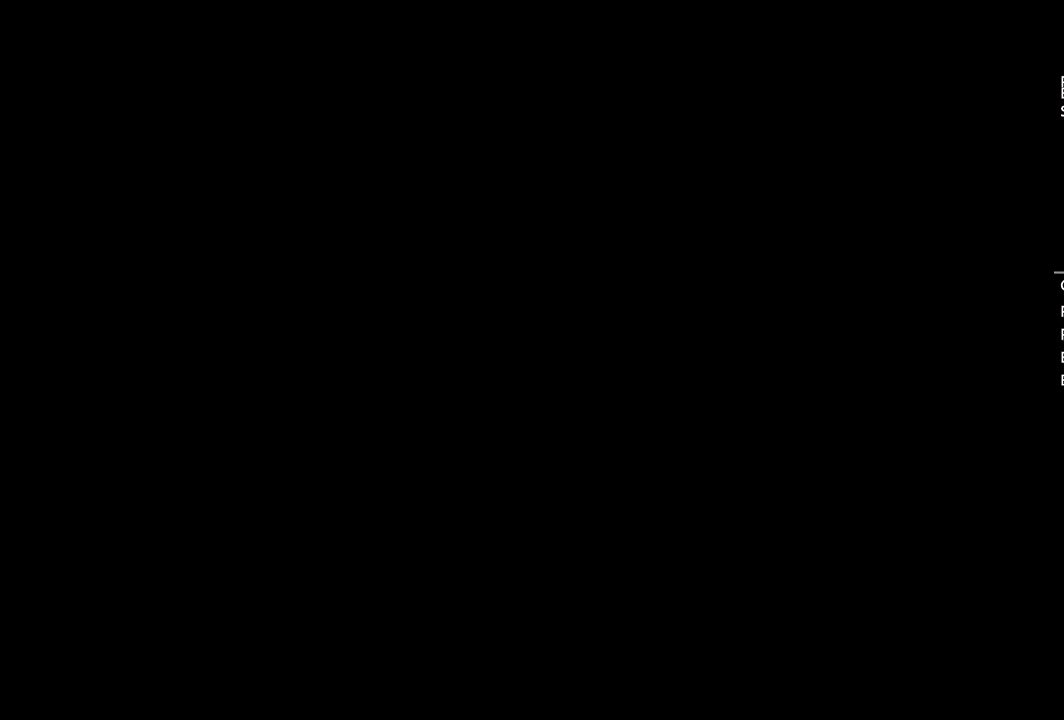
{"buttons": ["CROSS"], "left_stick": "center", "right_stick": "center", "events": [[33, "CROSS", "down"], [100, "CROSS", "up"], [183, "CROSS", "down"], [266, "CROSS", "up"], [350, "CROSS", "down"], [433, "CROSS", "up"], [500, "CROSS", "down"]]}